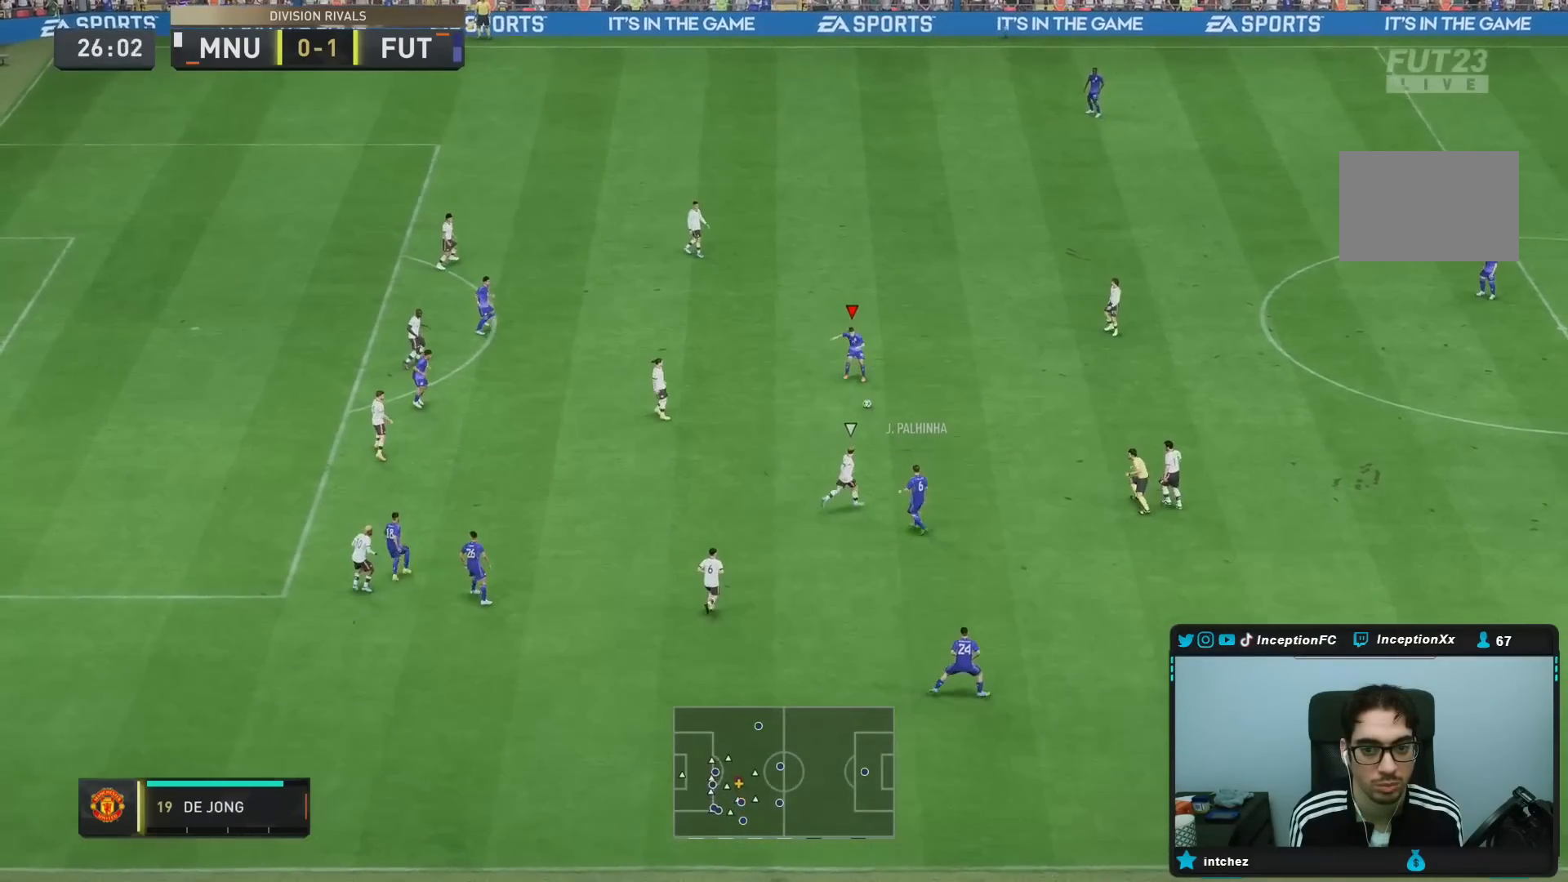
Gameplay with a controller (PlayStation layout); each line is a JSON object with the inputs held at the frame after it. "events" lists button and stick changes between this image and that frame as [ms after this image, input, new state], when the widget could be followed in between. Not read: L3 R3.
{"buttons": [], "left_stick": "left", "right_stick": "center", "events": [[33, "CROSS", "down"], [133, "CROSS", "up"]]}
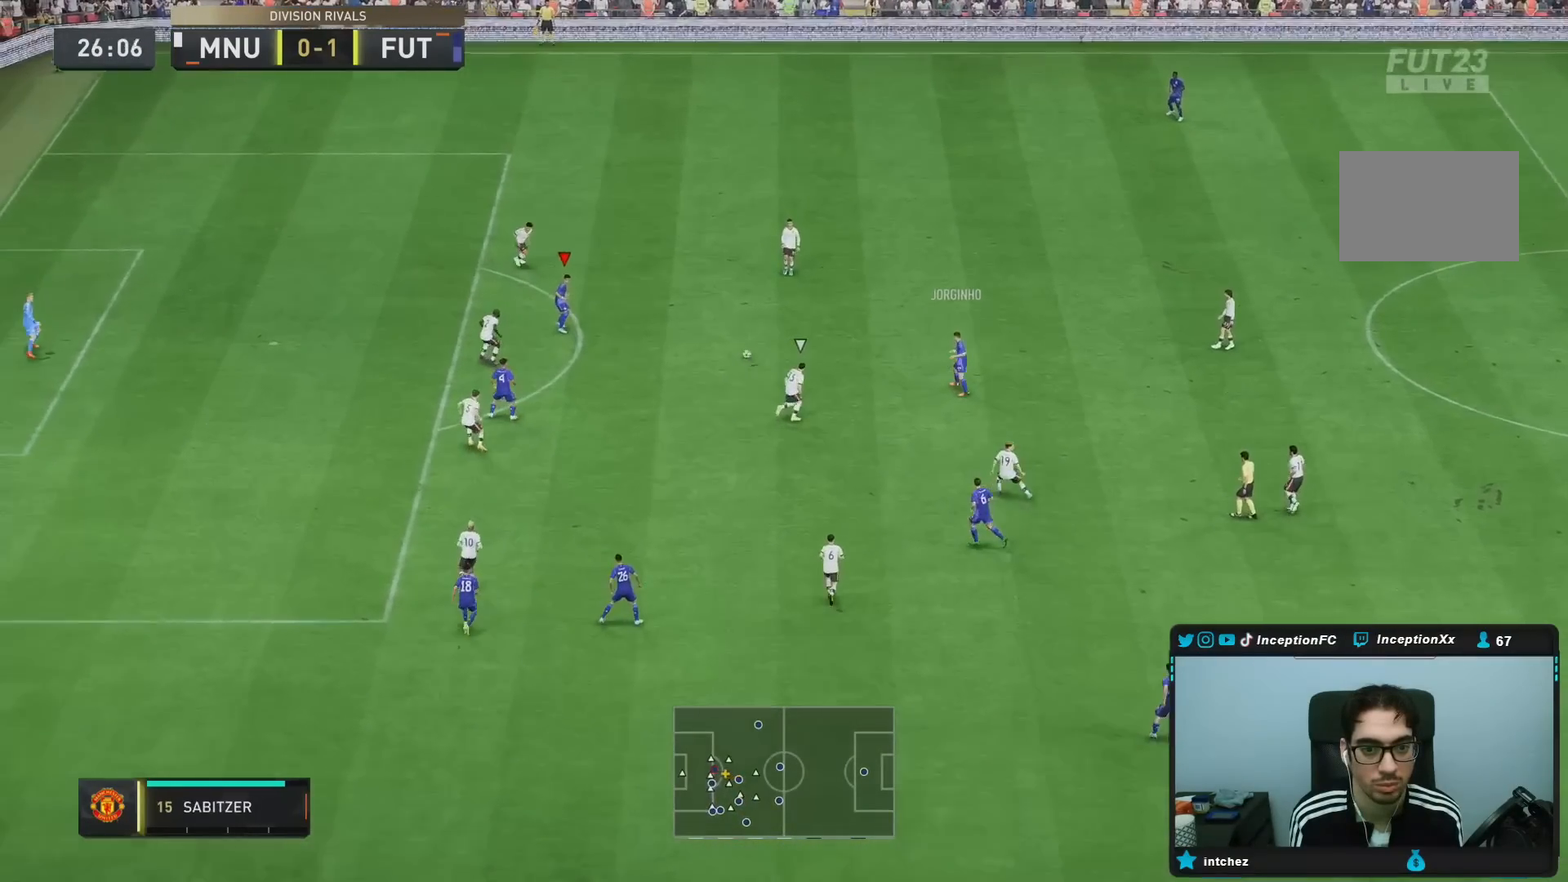
{"buttons": [], "left_stick": "down", "right_stick": "center", "events": [[33, "left_stick", "center"], [167, "left_stick", "down"], [200, "CROSS", "down"], [333, "CROSS", "up"]]}
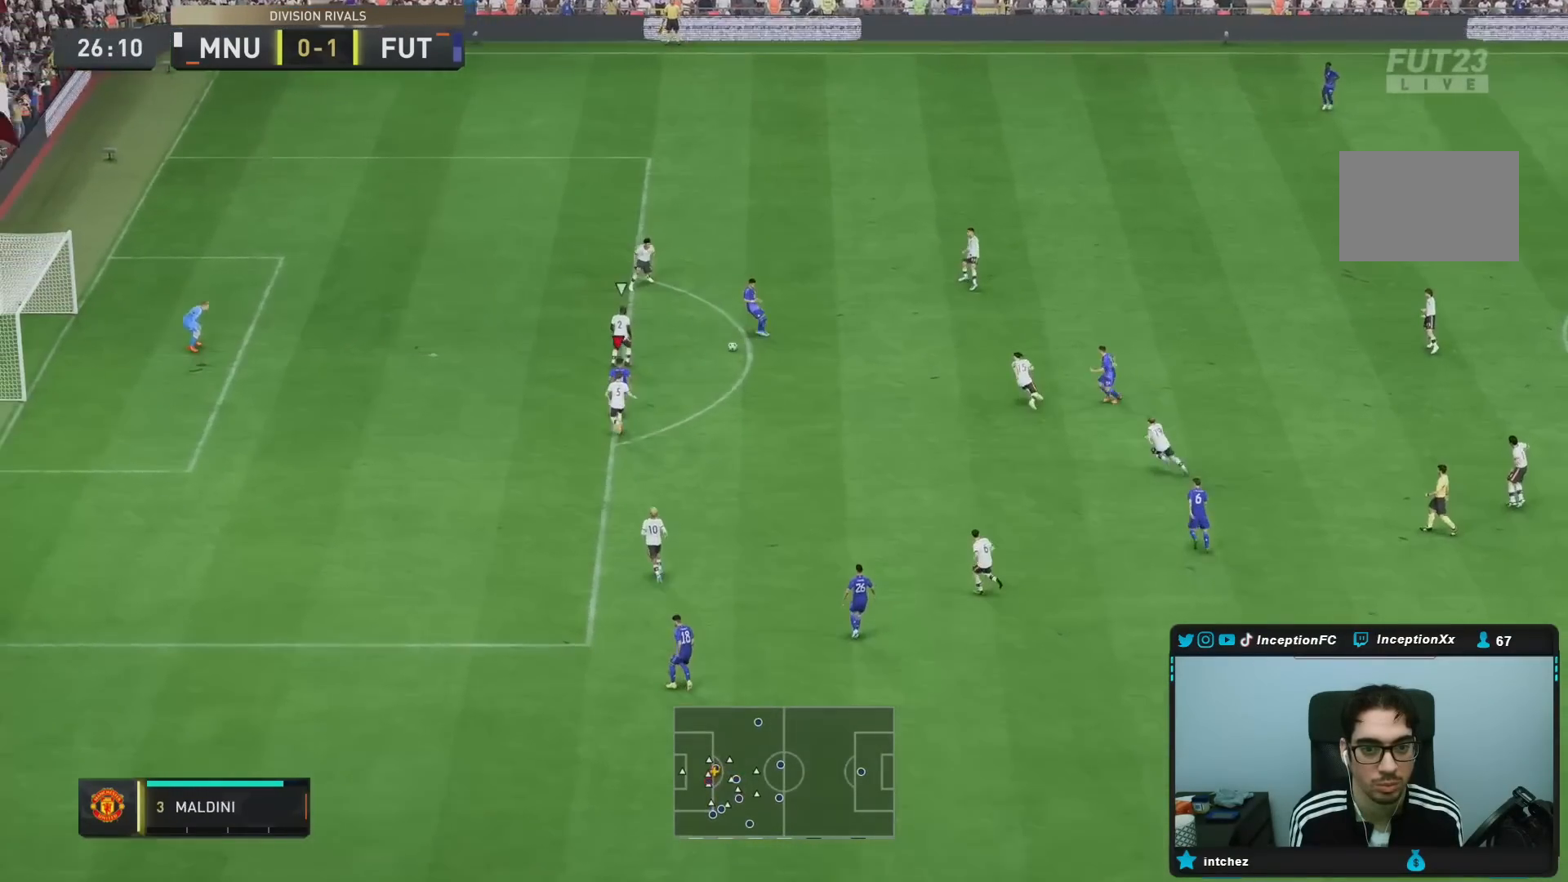
{"buttons": [], "left_stick": "down", "right_stick": "center", "events": [[83, "left_stick", "center"], [267, "left_stick", "down"]]}
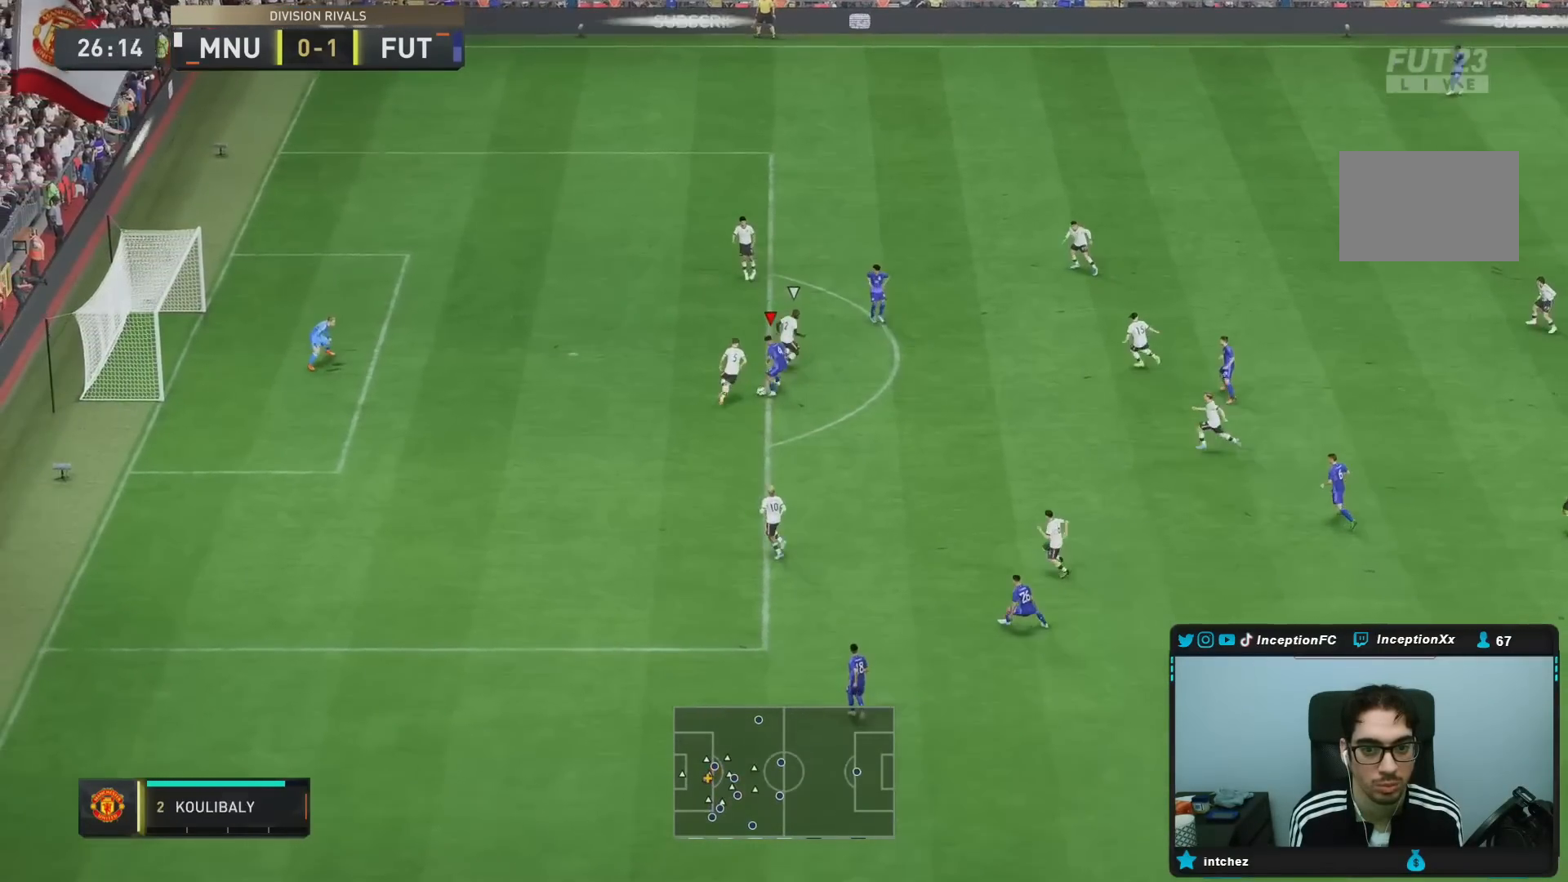
{"buttons": ["R2"], "left_stick": "down-left", "right_stick": "center", "events": [[450, "left_stick", "down-left"], [500, "R2", "down"]]}
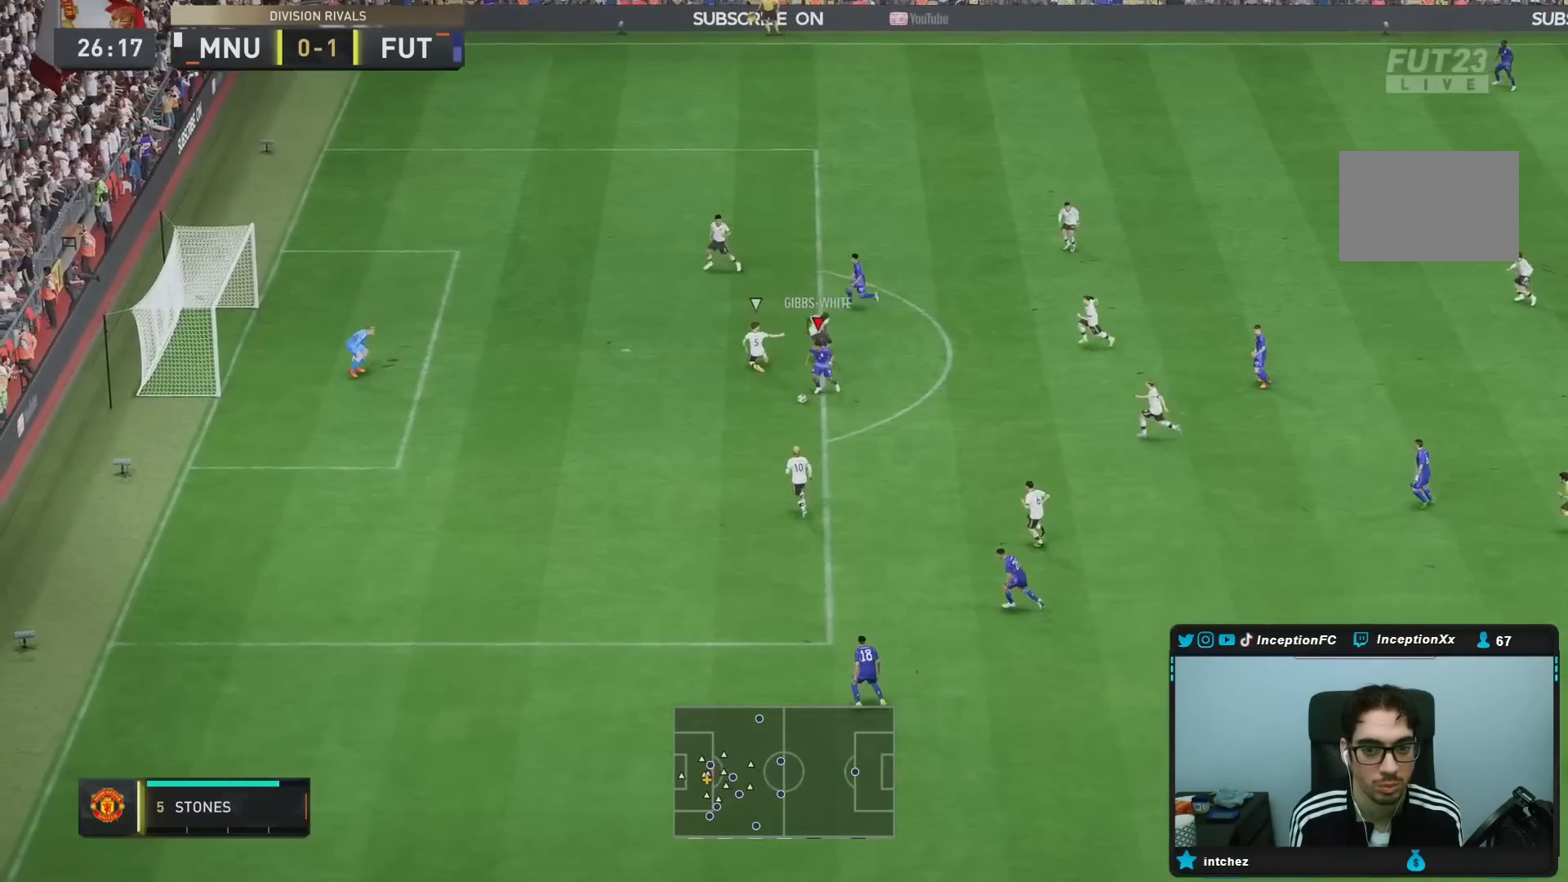
{"buttons": [], "left_stick": "down-left", "right_stick": "center", "events": [[400, "R2", "up"]]}
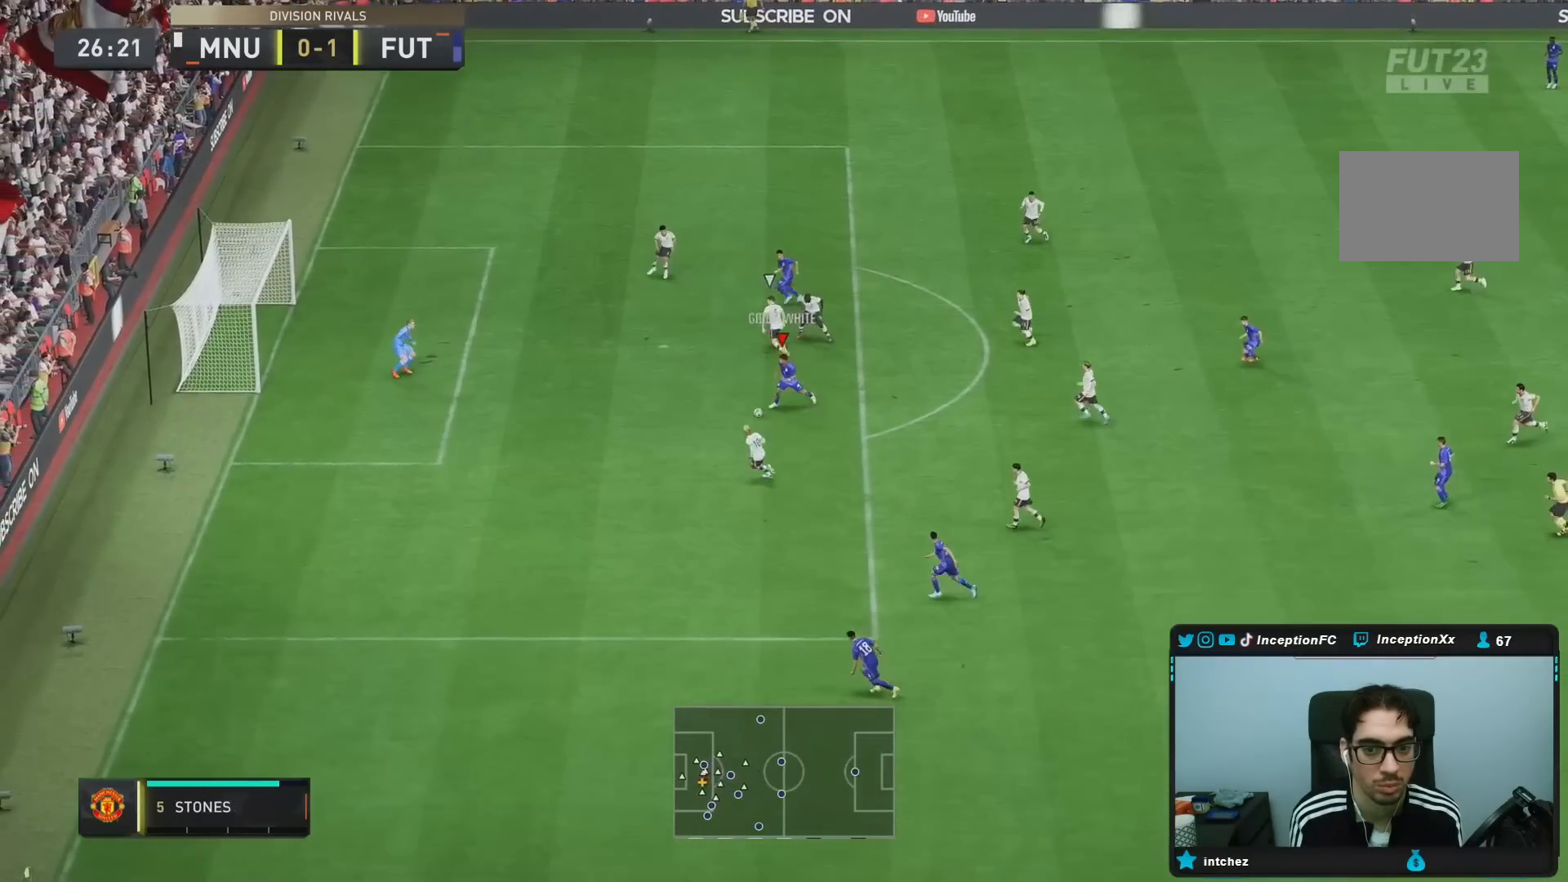
{"buttons": [], "left_stick": "right", "right_stick": "center", "events": [[33, "left_stick", "center"], [200, "CIRCLE", "down"], [233, "left_stick", "right"], [333, "CIRCLE", "up"]]}
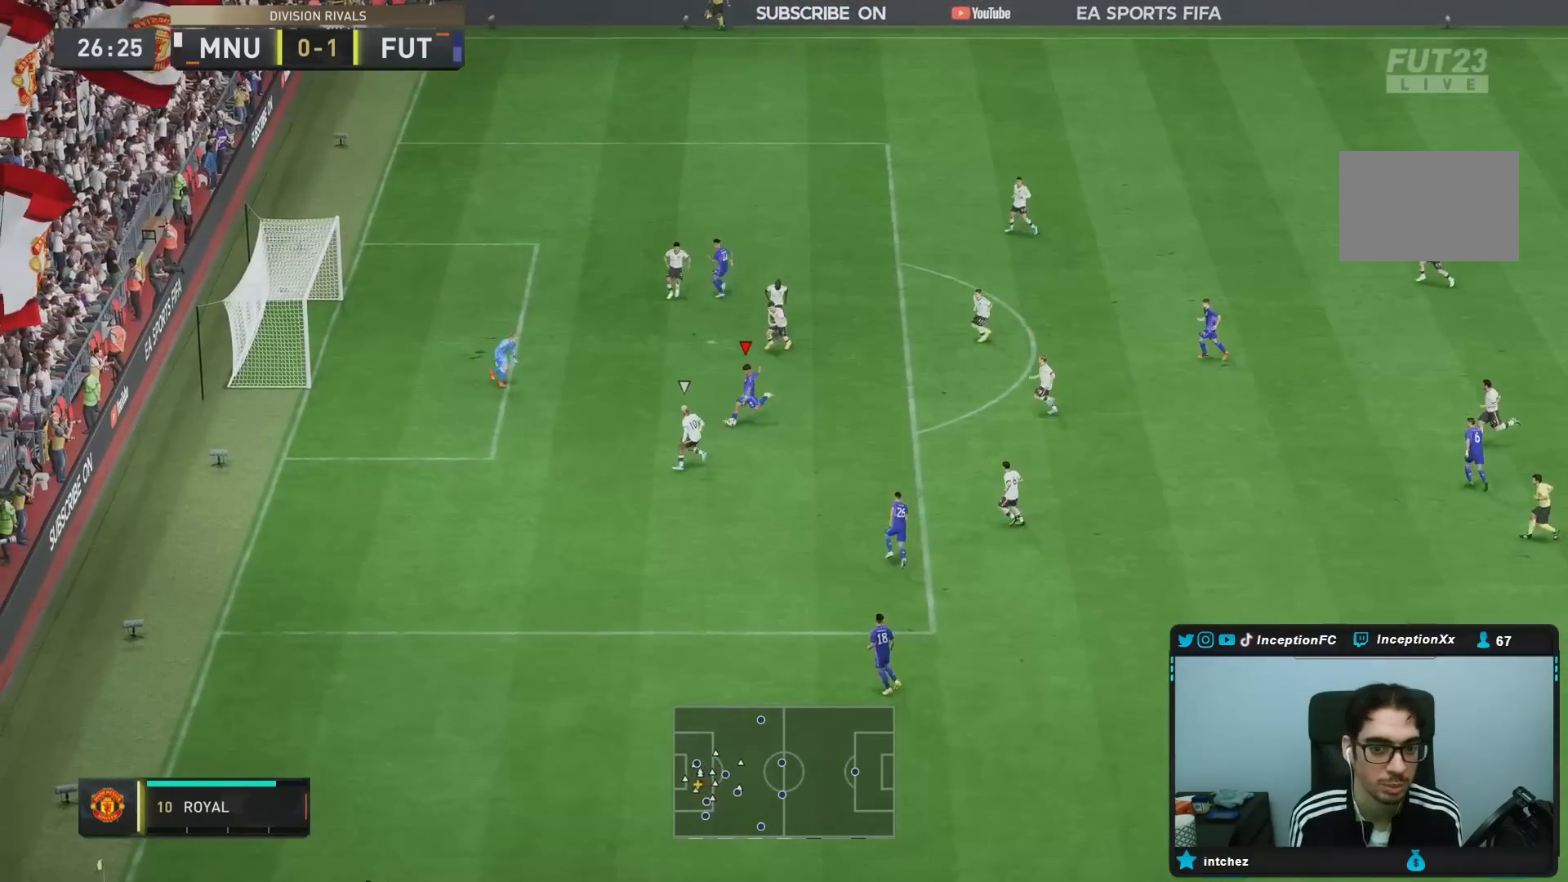
{"buttons": [], "left_stick": "center", "right_stick": "center", "events": [[267, "left_stick", "center"], [317, "left_stick", "down-left"], [467, "left_stick", "center"]]}
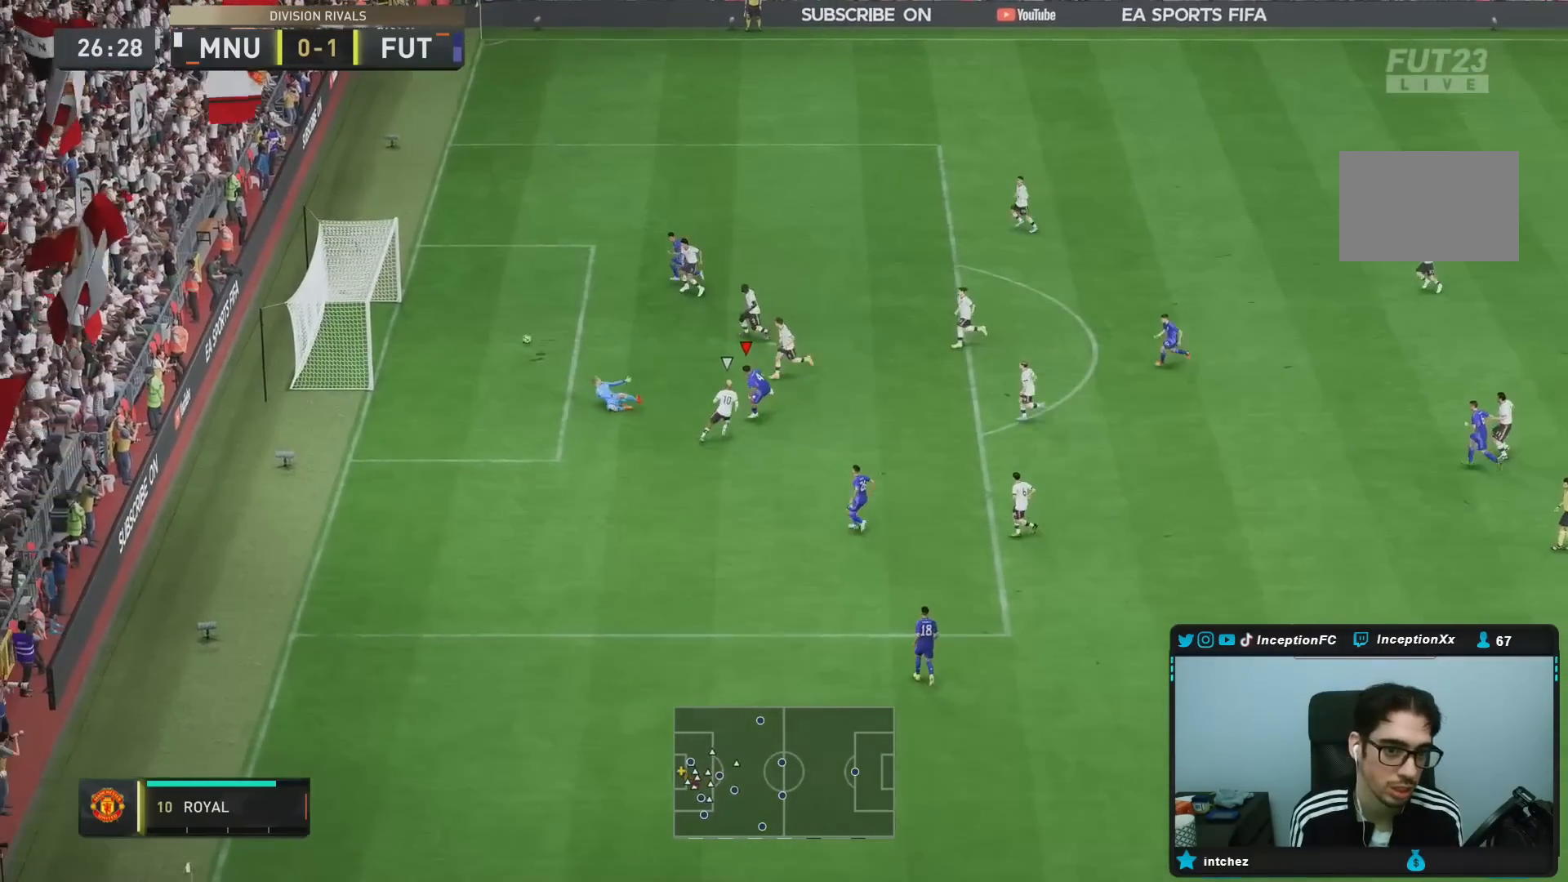
{"buttons": [], "left_stick": "center", "right_stick": "center", "events": []}
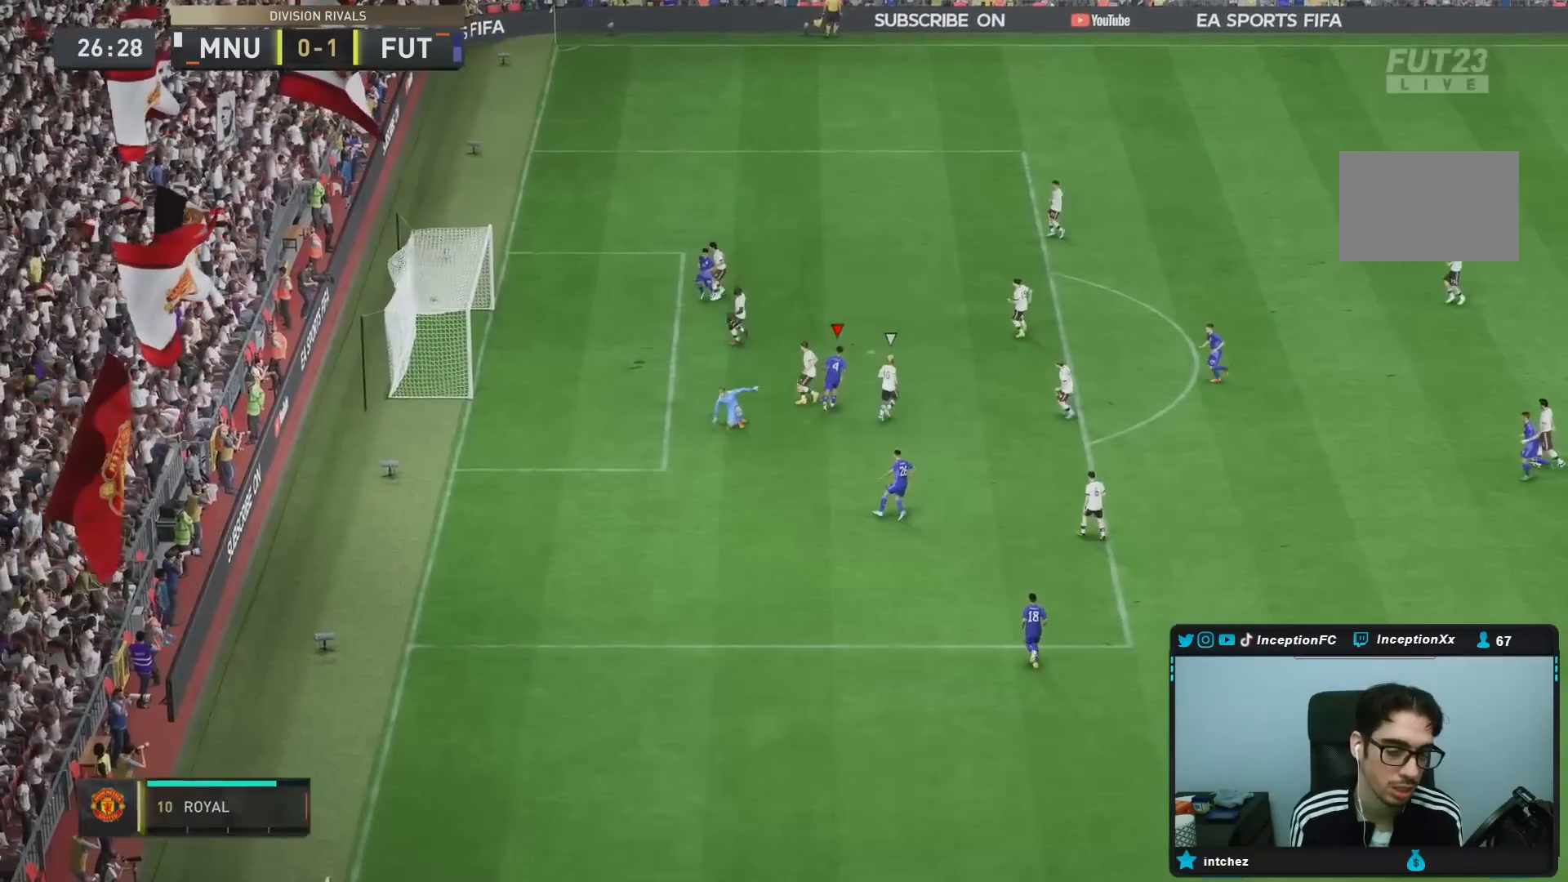
{"buttons": [], "left_stick": "center", "right_stick": "center", "events": []}
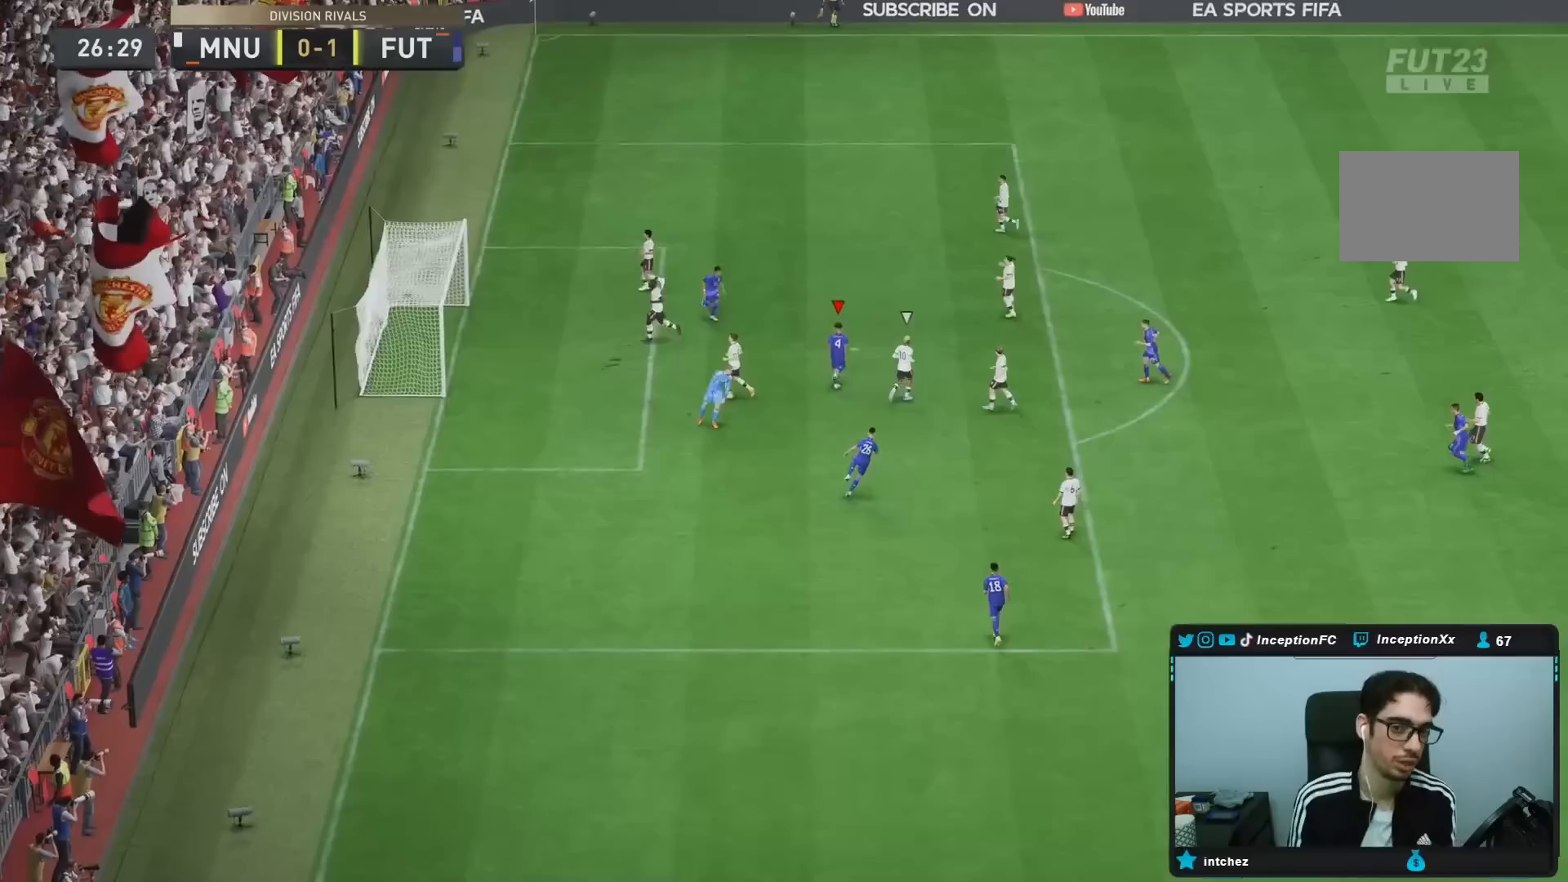
{"buttons": [], "left_stick": "center", "right_stick": "center", "events": []}
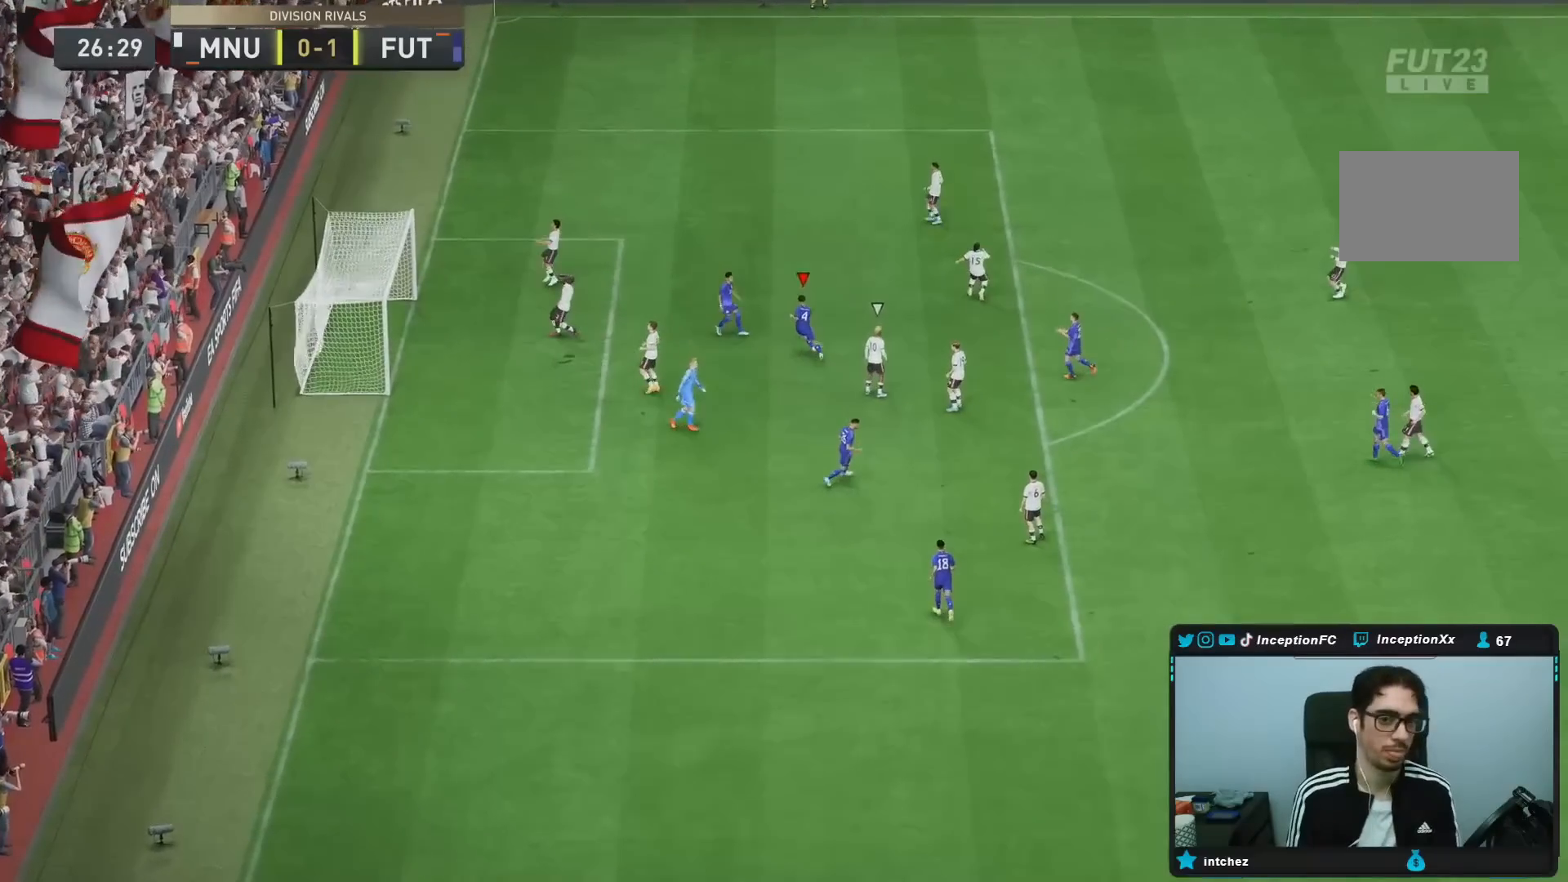
{"buttons": [], "left_stick": "center", "right_stick": "center", "events": []}
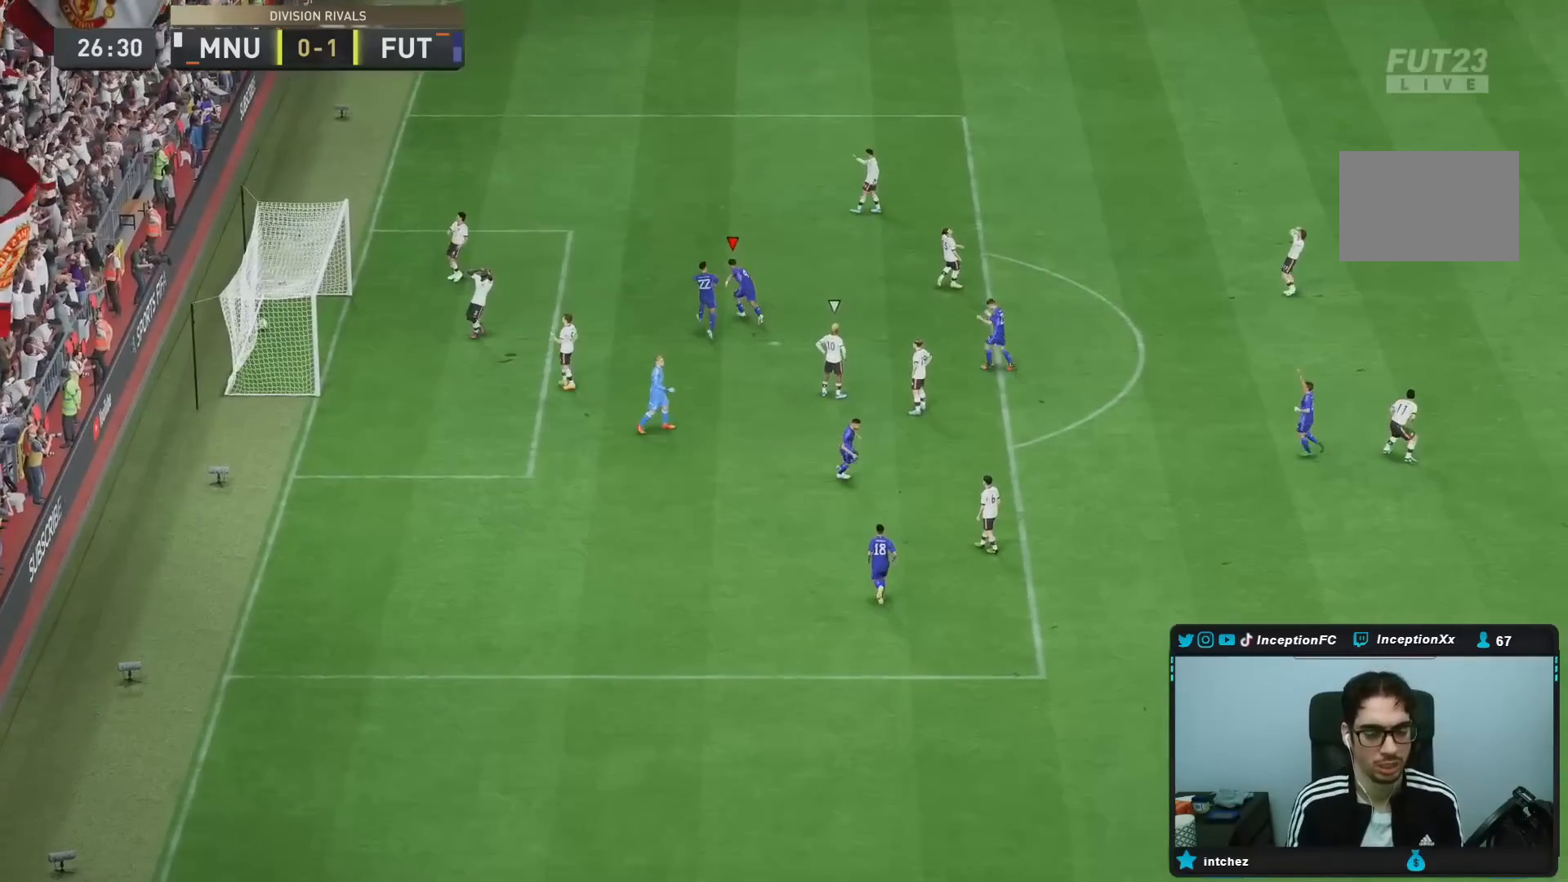
{"buttons": [], "left_stick": "center", "right_stick": "center", "events": []}
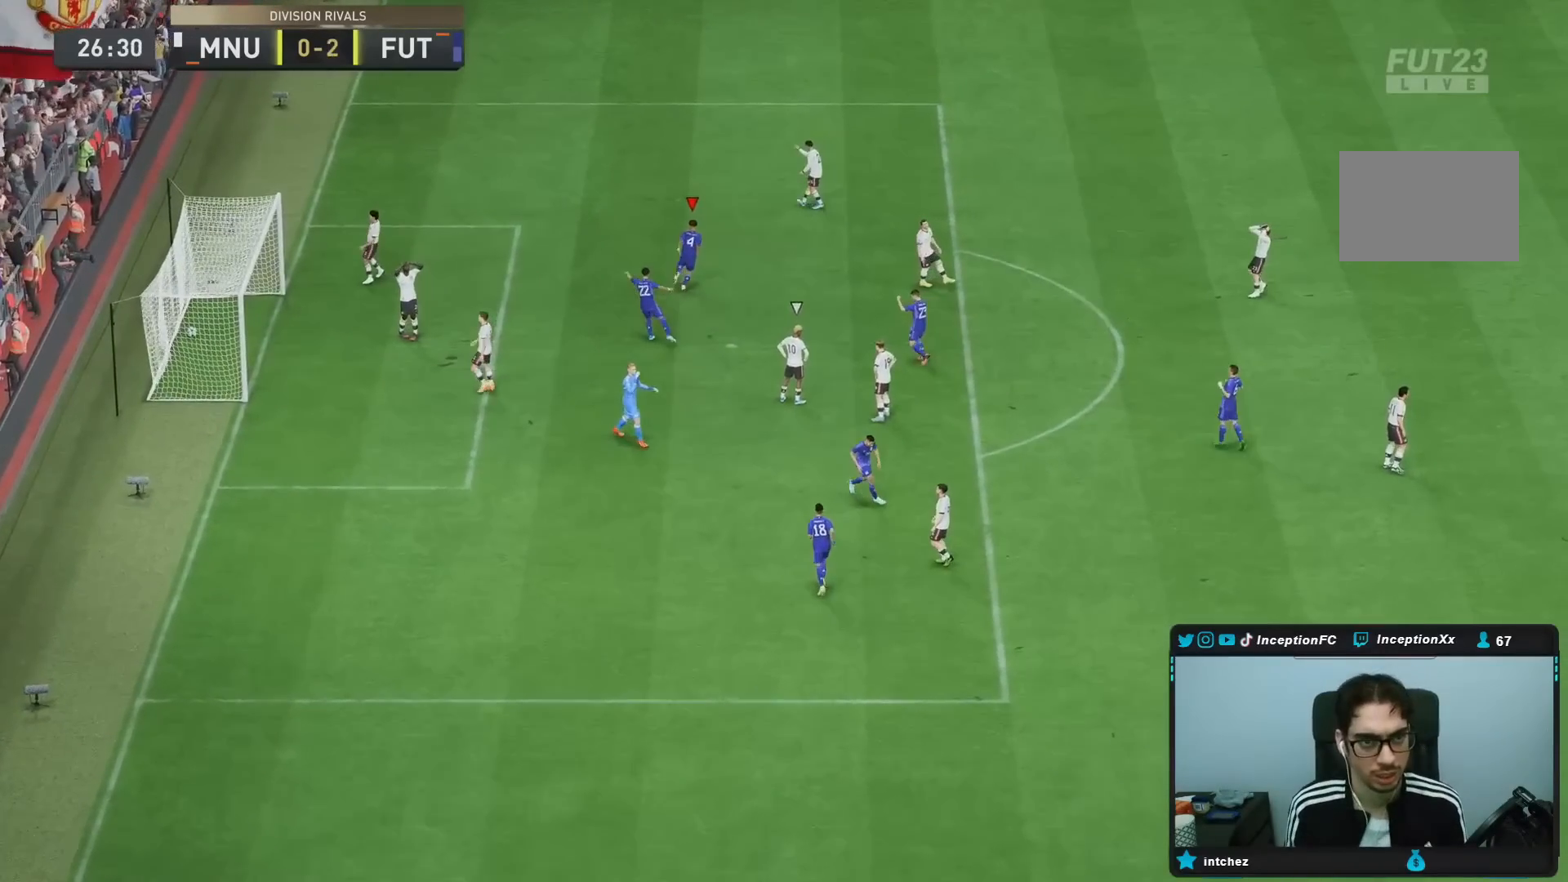
{"buttons": [], "left_stick": "center", "right_stick": "center"}
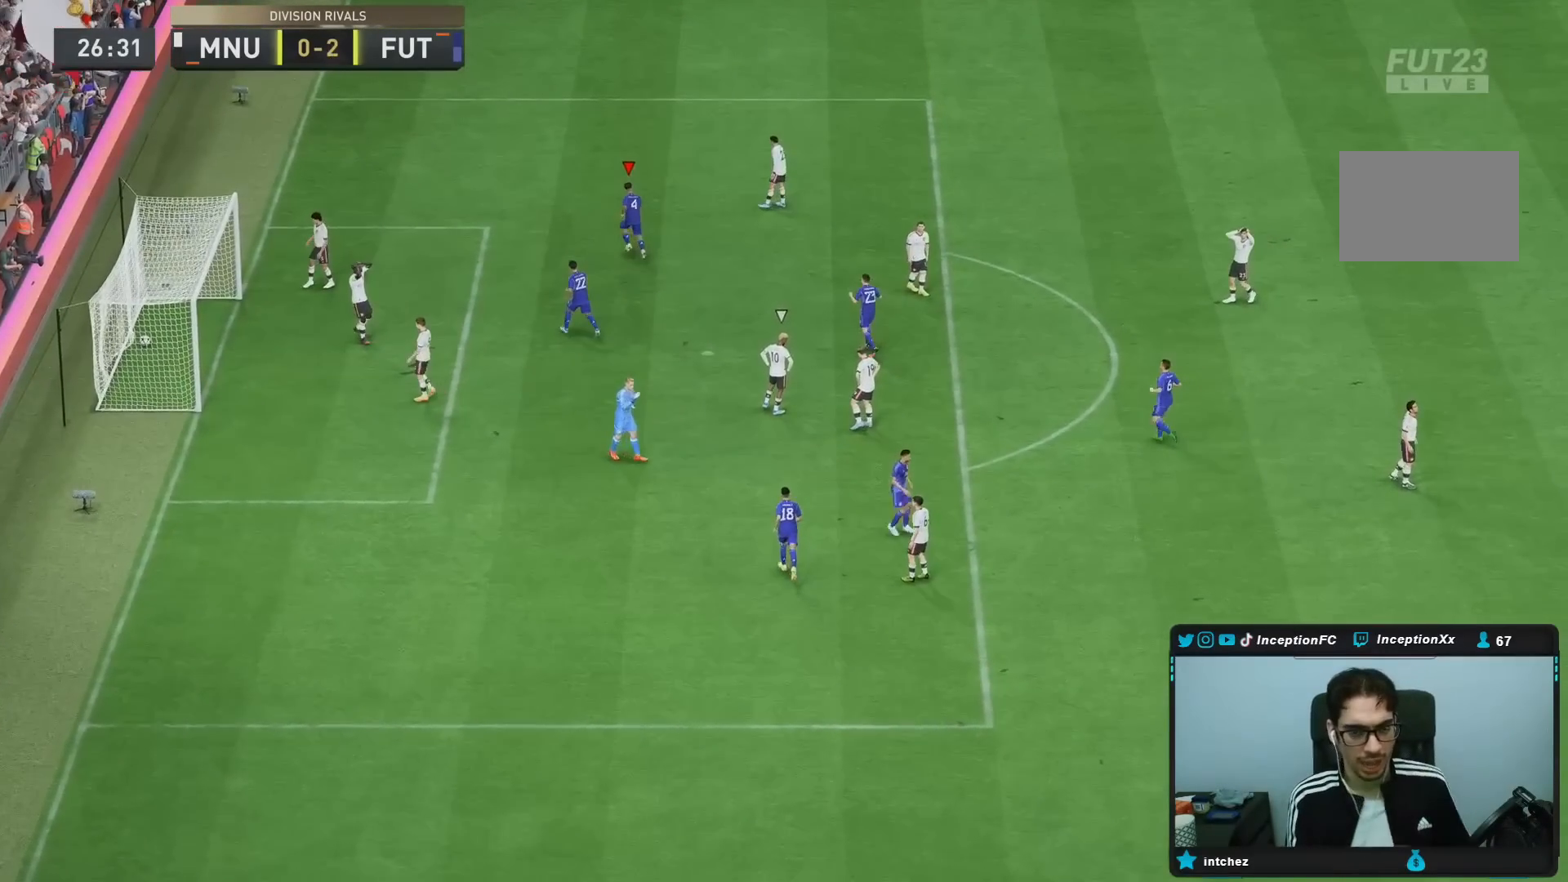
{"buttons": [], "left_stick": "center", "right_stick": "center", "events": []}
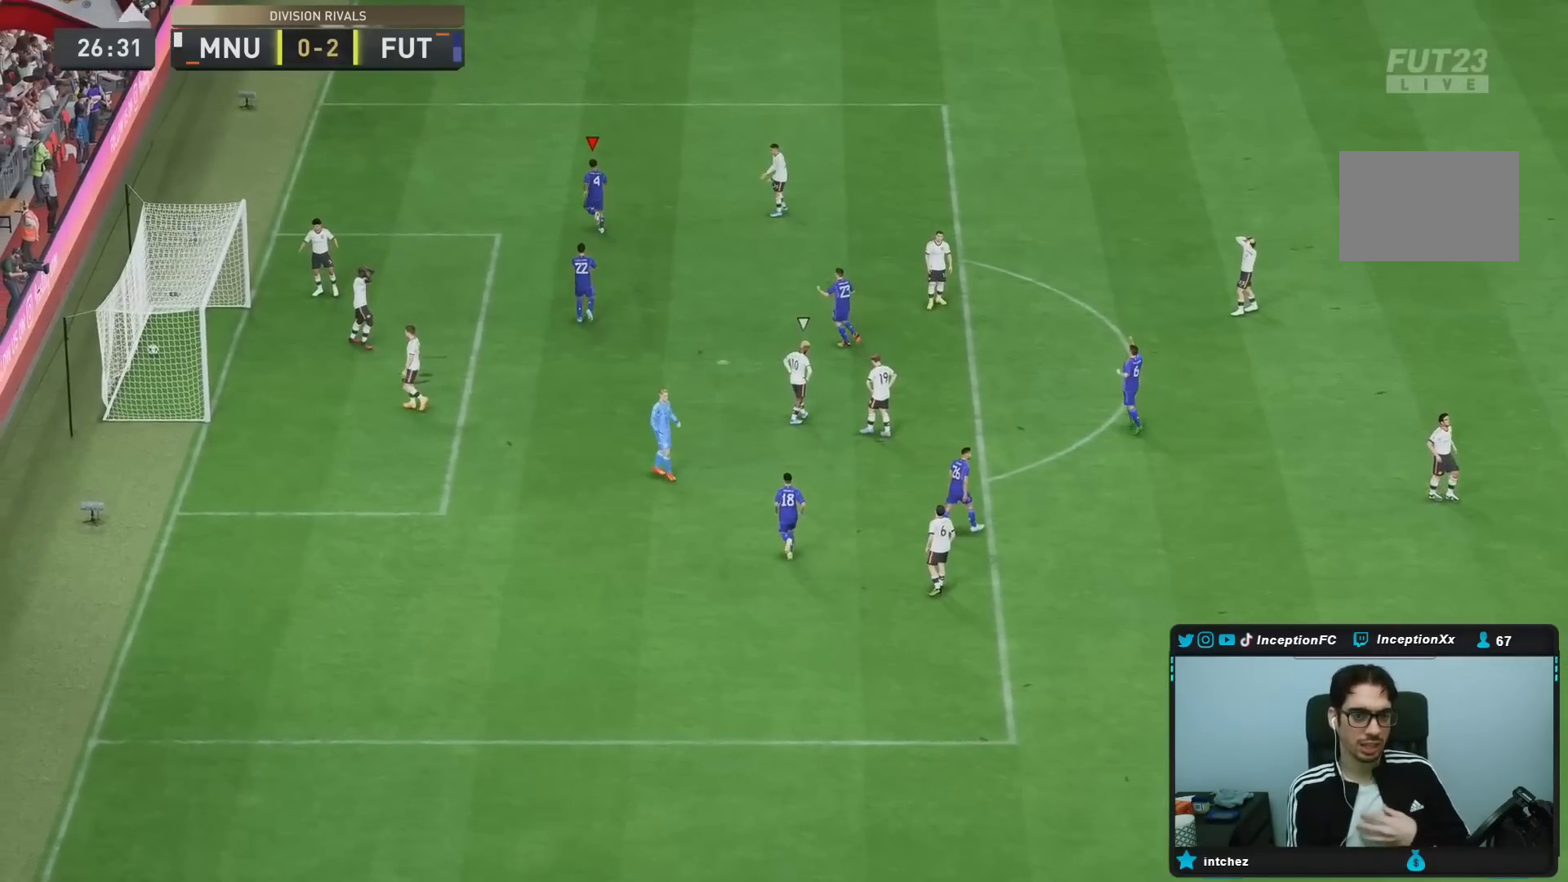
{"buttons": [], "left_stick": "center", "right_stick": "center", "events": []}
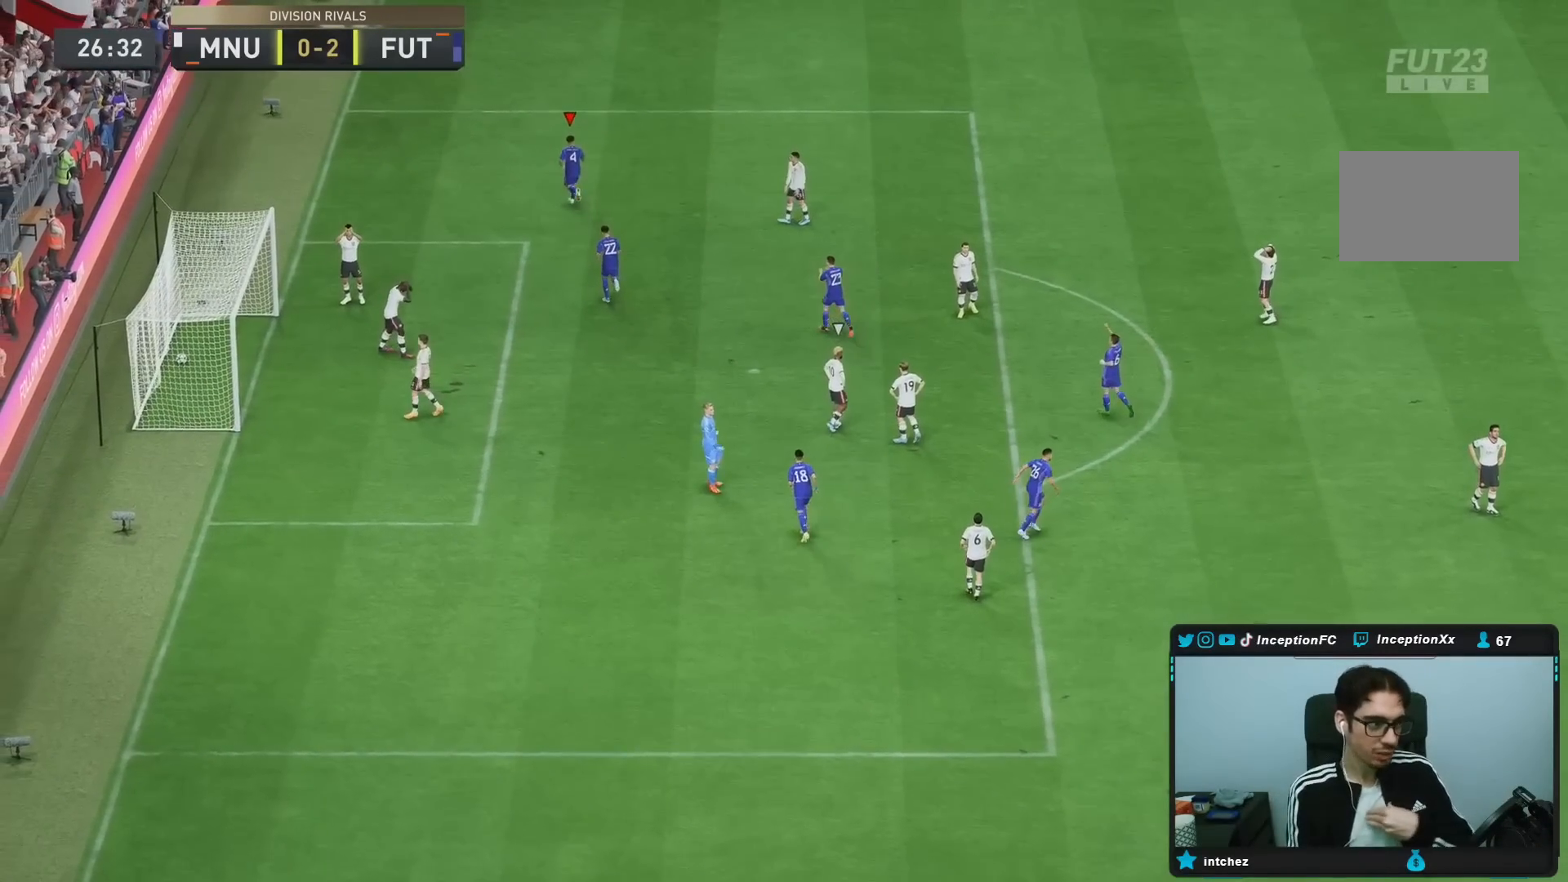
{"buttons": [], "left_stick": "center", "right_stick": "center", "events": []}
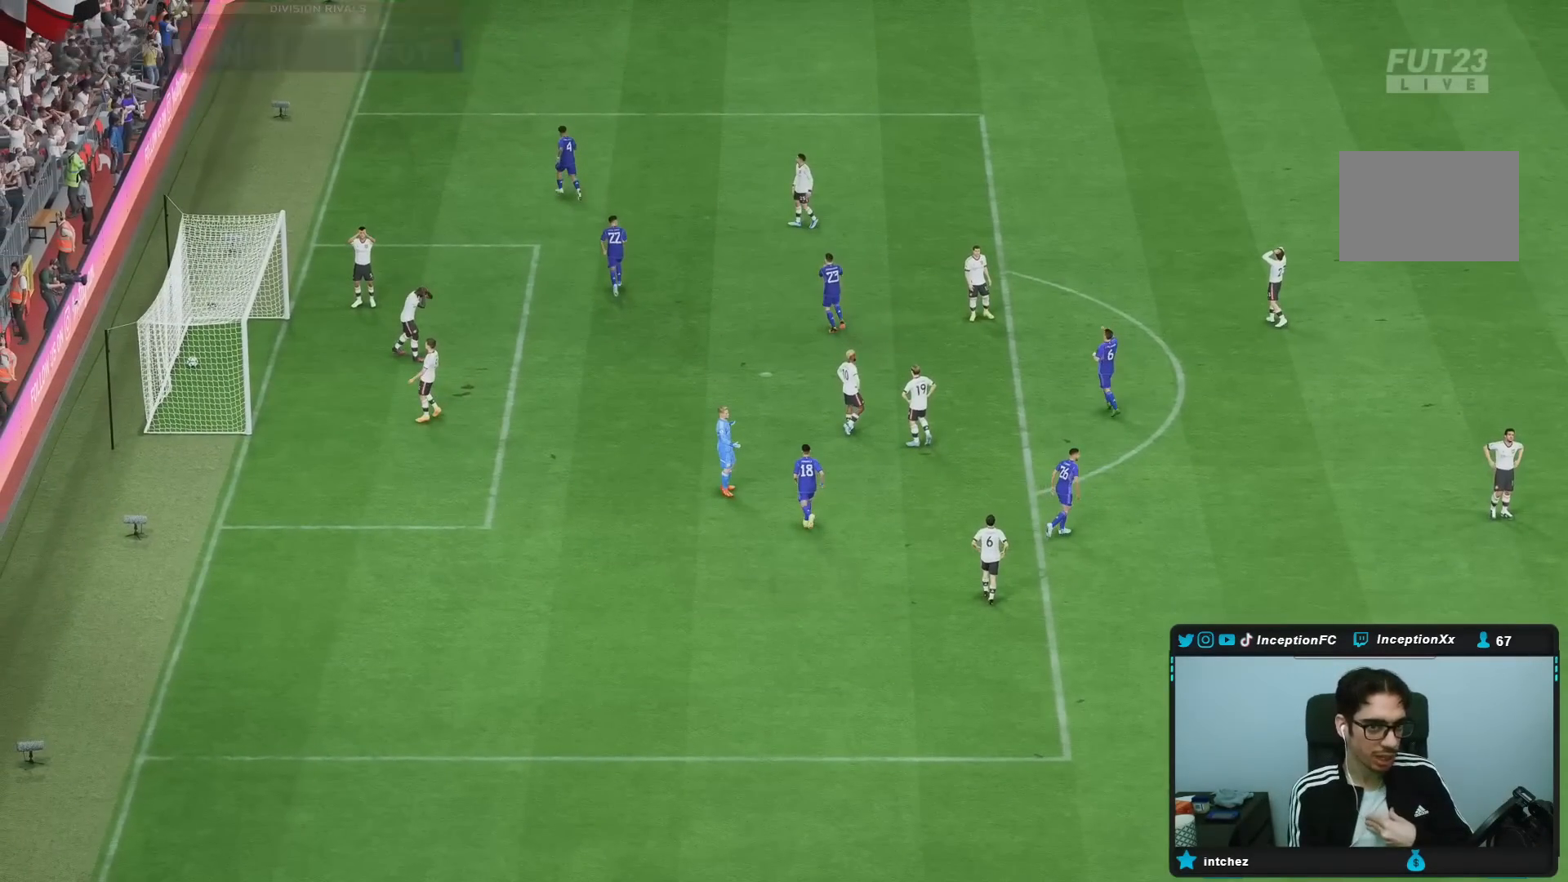
{"buttons": [], "left_stick": "center", "right_stick": "center", "events": []}